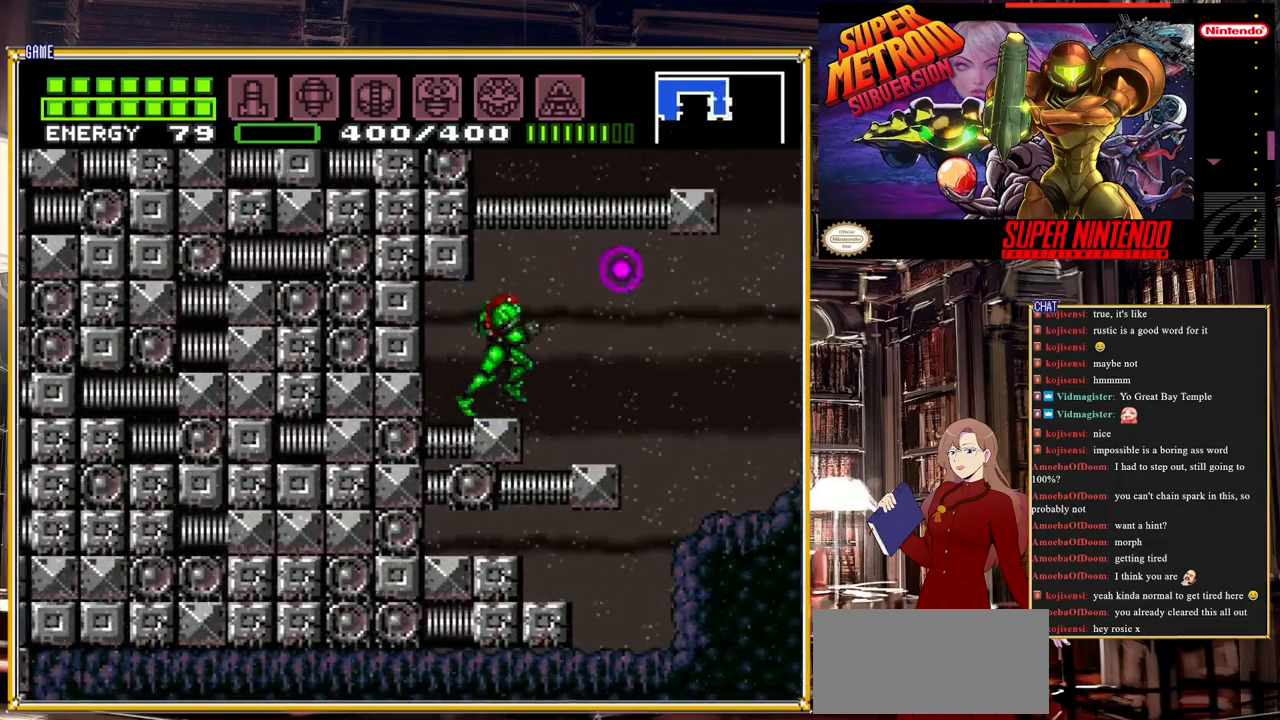
Gameplay with a controller (Nintendo layout); each line is a JSON object with the inputs held at the frame after it. "events" lists button and stick changes between this image and that frame as [ms after this image, input, new state], when the widget could be followed in between. Not read: L3 R3.
{"buttons": ["DPAD_LEFT"], "events": [[33, "A", "down"], [200, "A", "up"], [333, "DPAD_RIGHT", "up"], [433, "DPAD_LEFT", "down"]]}
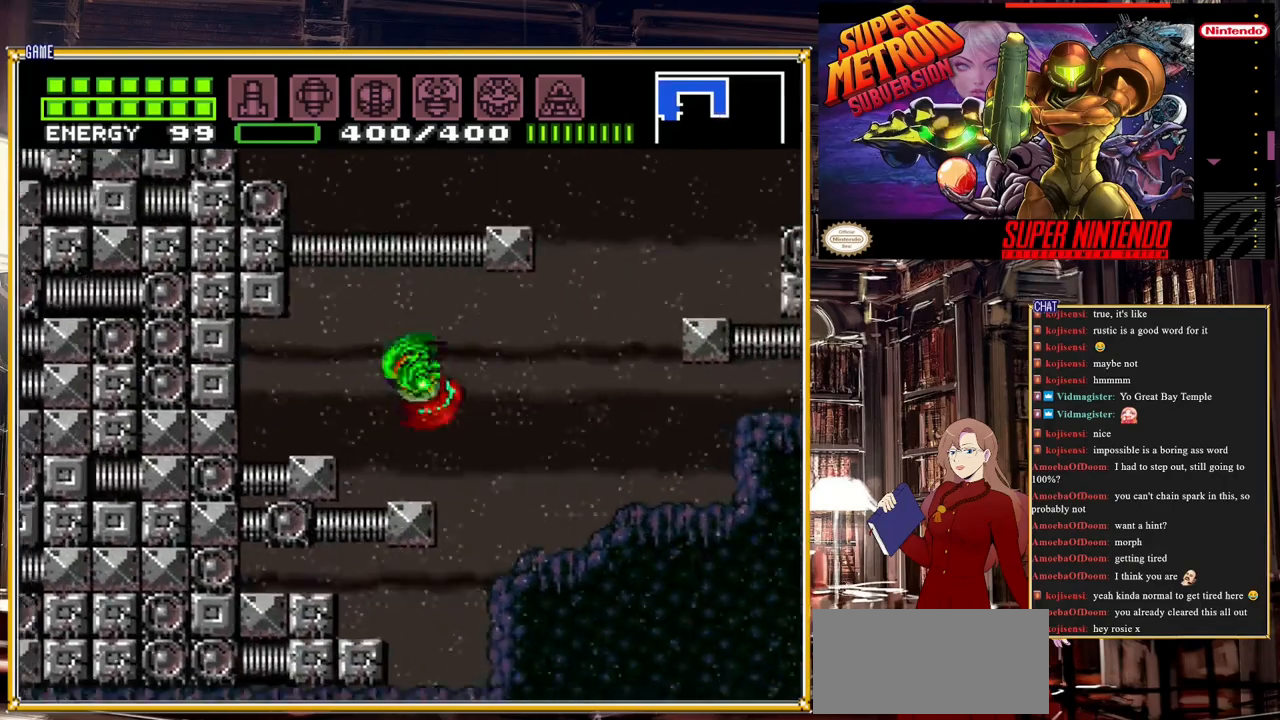
{"buttons": [], "events": [[67, "DPAD_LEFT", "up"], [183, "X", "down"], [250, "X", "up"], [300, "X", "down"], [367, "X", "up"], [450, "X", "down"], [500, "X", "up"]]}
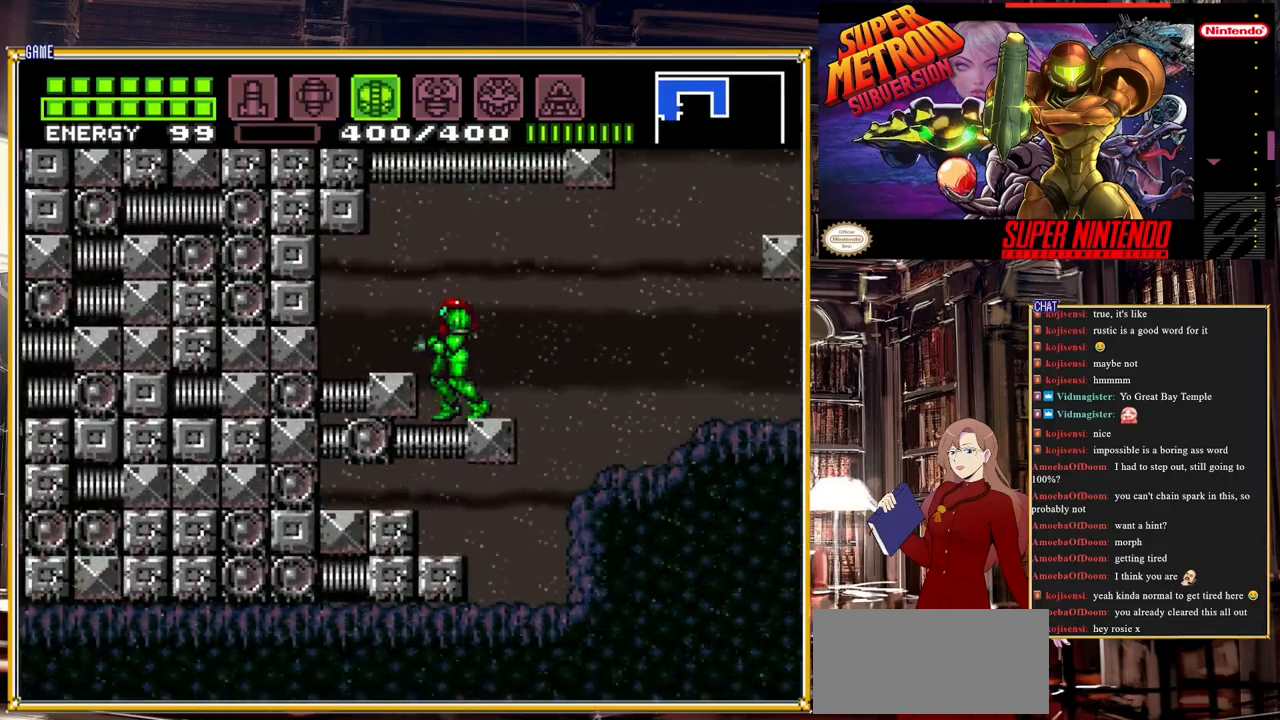
{"buttons": [], "events": [[67, "X", "down"], [117, "X", "up"], [200, "X", "down"], [267, "X", "up"], [317, "X", "down"], [417, "X", "up"]]}
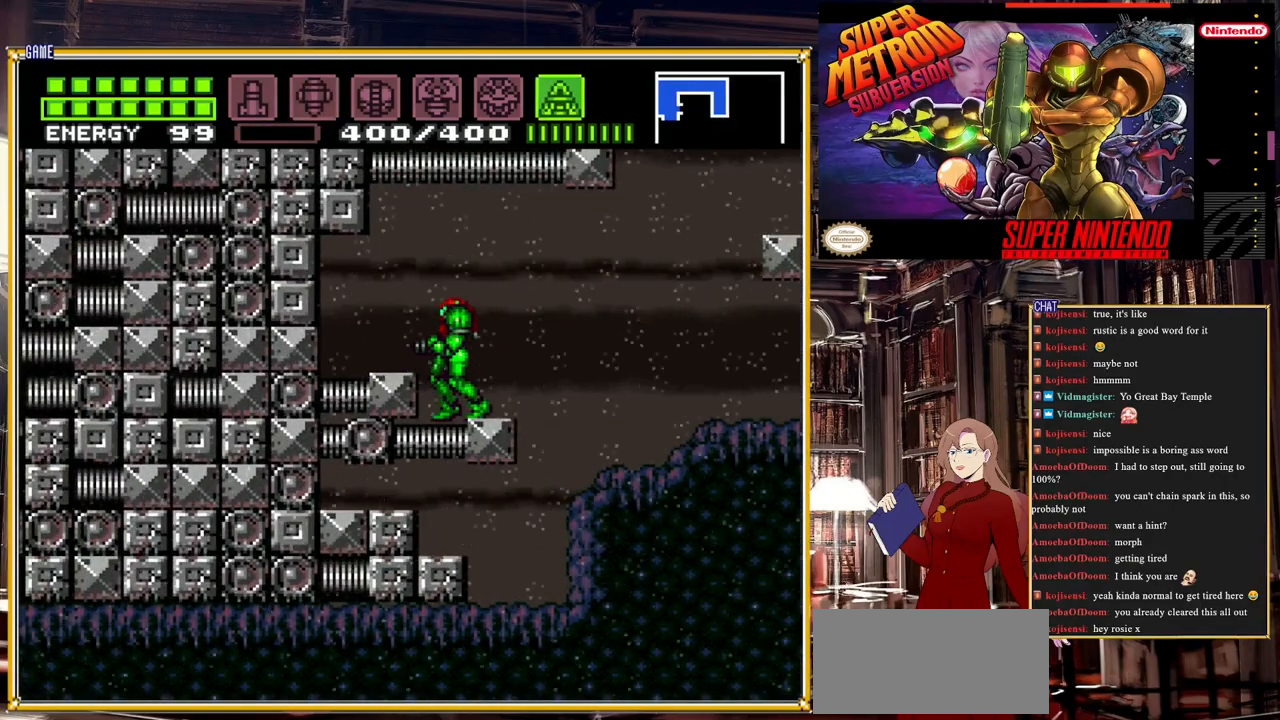
{"buttons": ["Y"], "events": [[150, "Y", "down"]]}
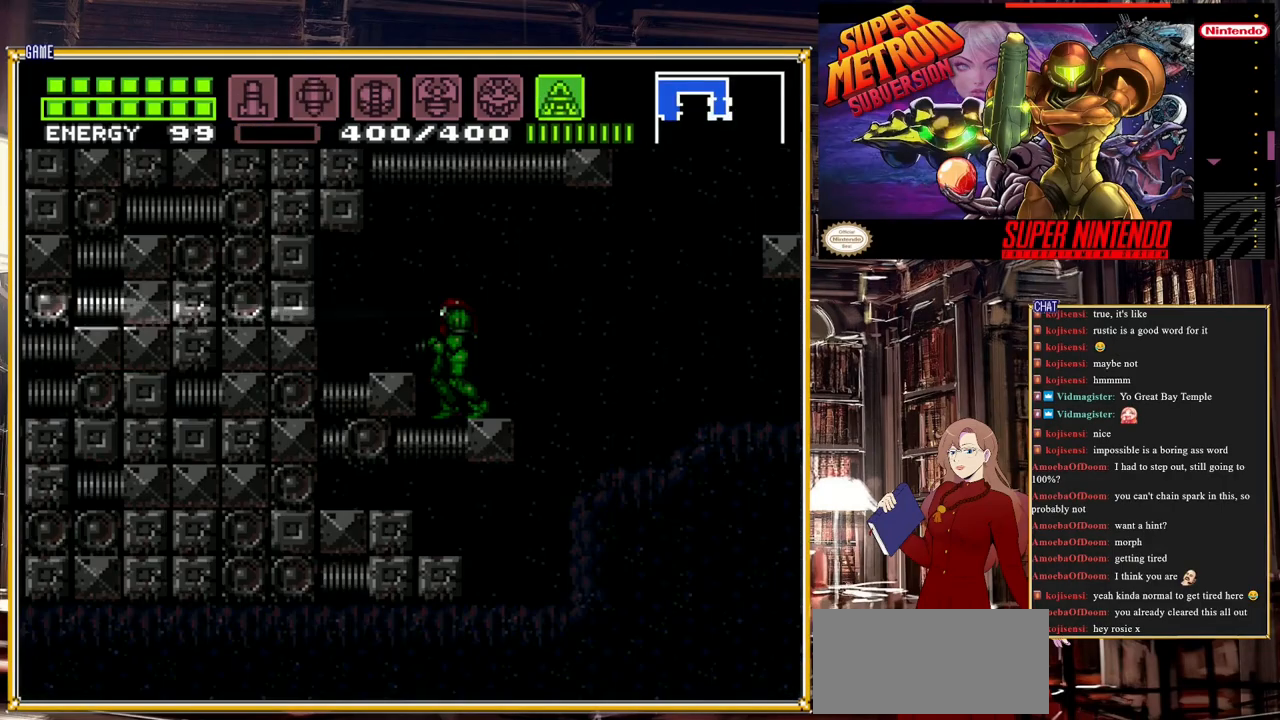
{"buttons": ["Y", "DPAD_UP"], "events": [[250, "DPAD_UP", "down"]]}
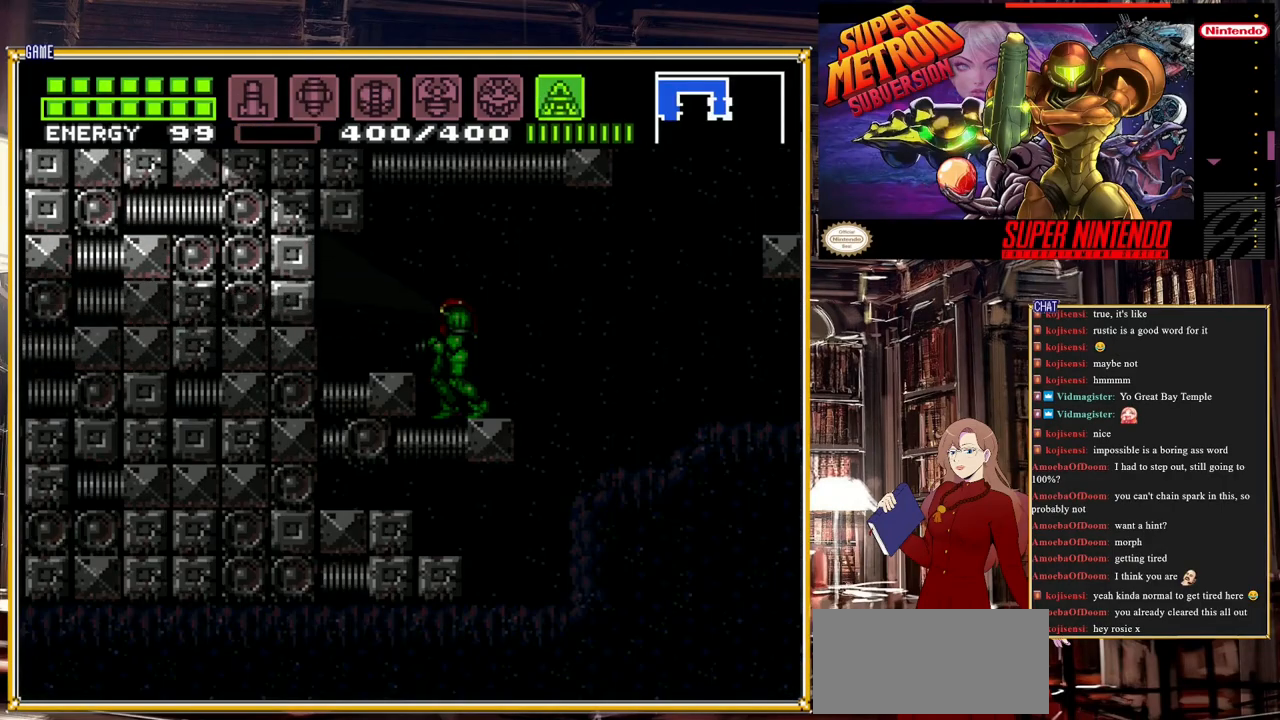
{"buttons": ["Y"], "events": [[500, "DPAD_UP", "up"]]}
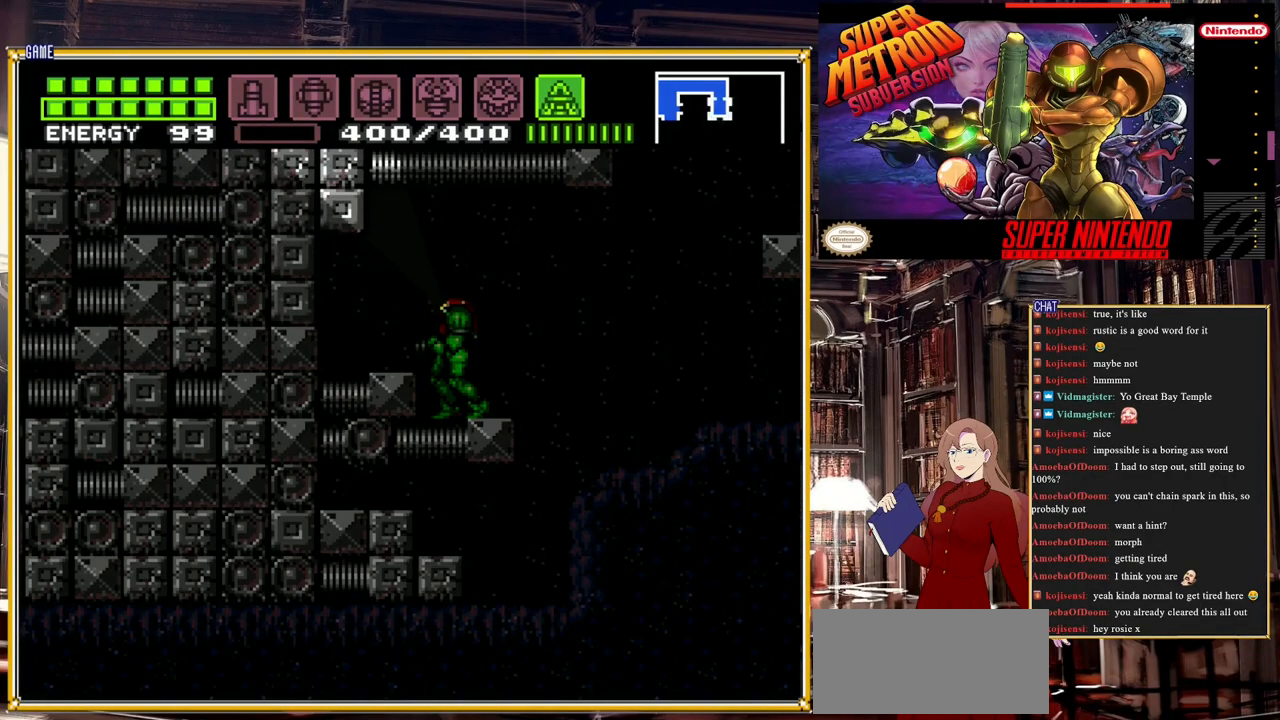
{"buttons": ["Y", "DPAD_DOWN"], "events": [[83, "DPAD_DOWN", "down"]]}
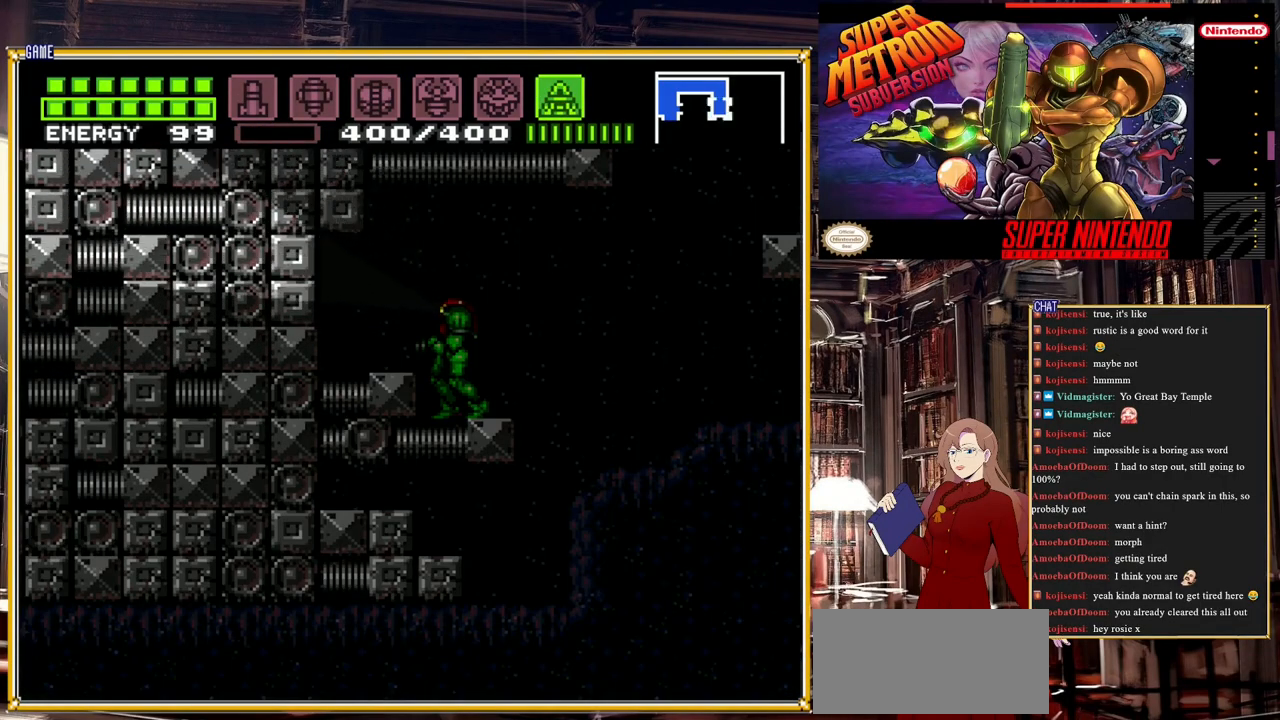
{"buttons": ["Y", "DPAD_DOWN"], "events": []}
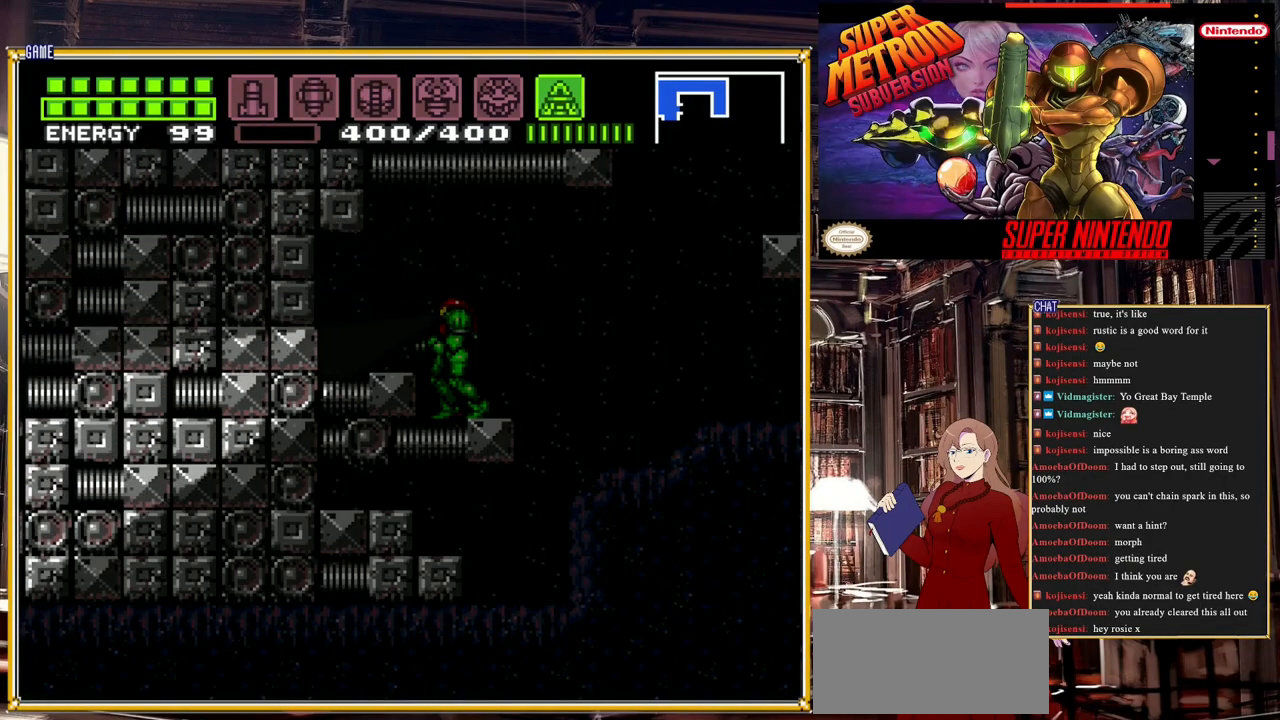
{"buttons": ["Y", "DPAD_DOWN"], "events": []}
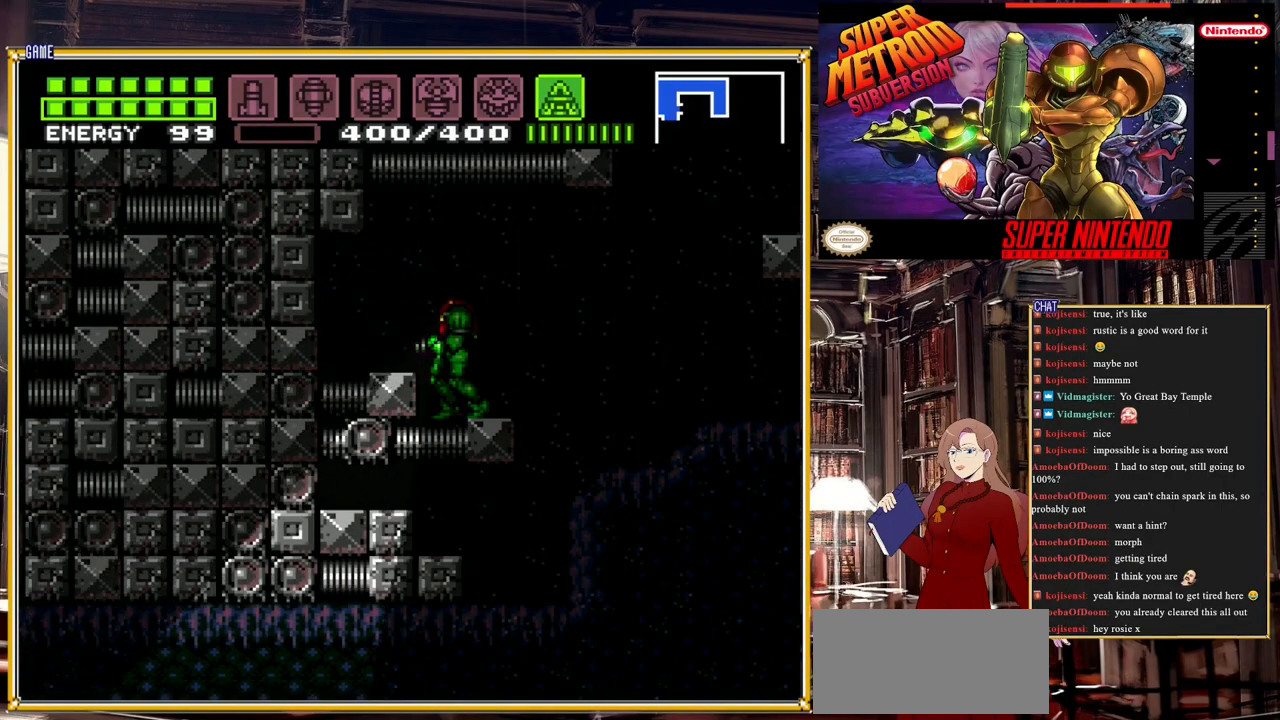
{"buttons": ["Y", "DPAD_RIGHT"], "events": [[383, "DPAD_DOWN", "up"], [383, "DPAD_RIGHT", "down"]]}
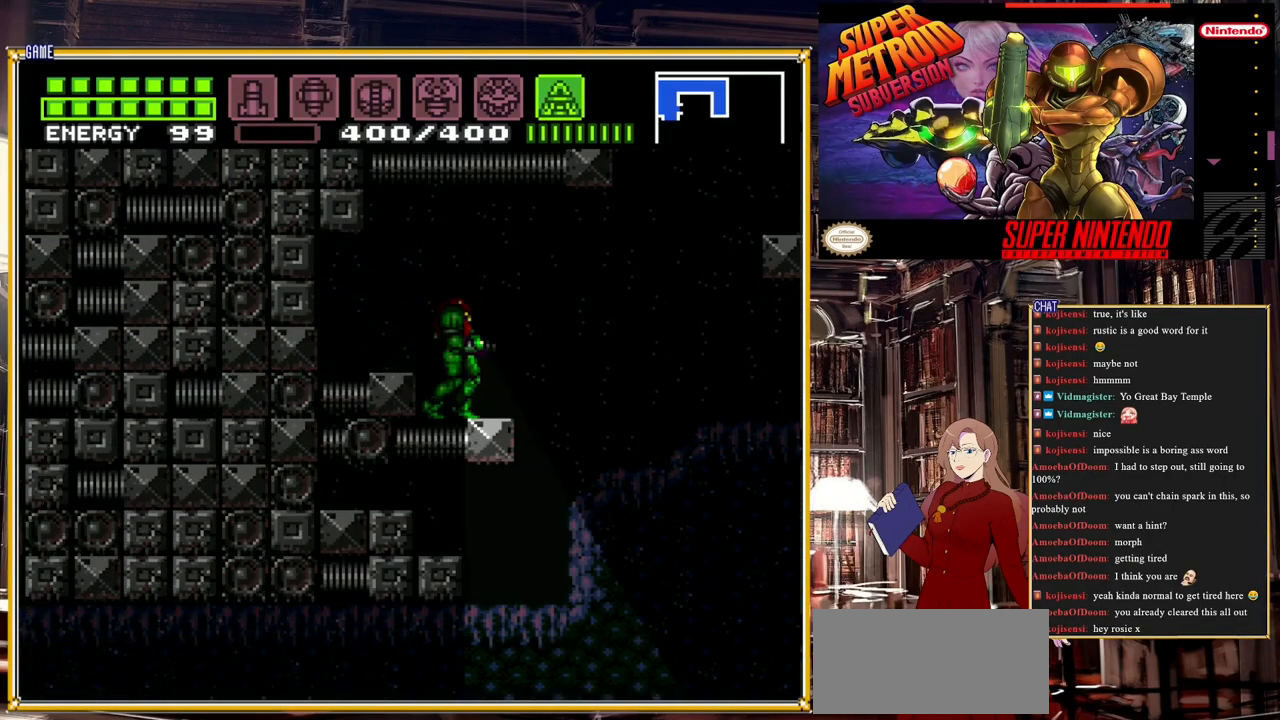
{"buttons": ["Y", "DPAD_UP"], "events": [[83, "DPAD_RIGHT", "up"], [83, "DPAD_UP", "down"]]}
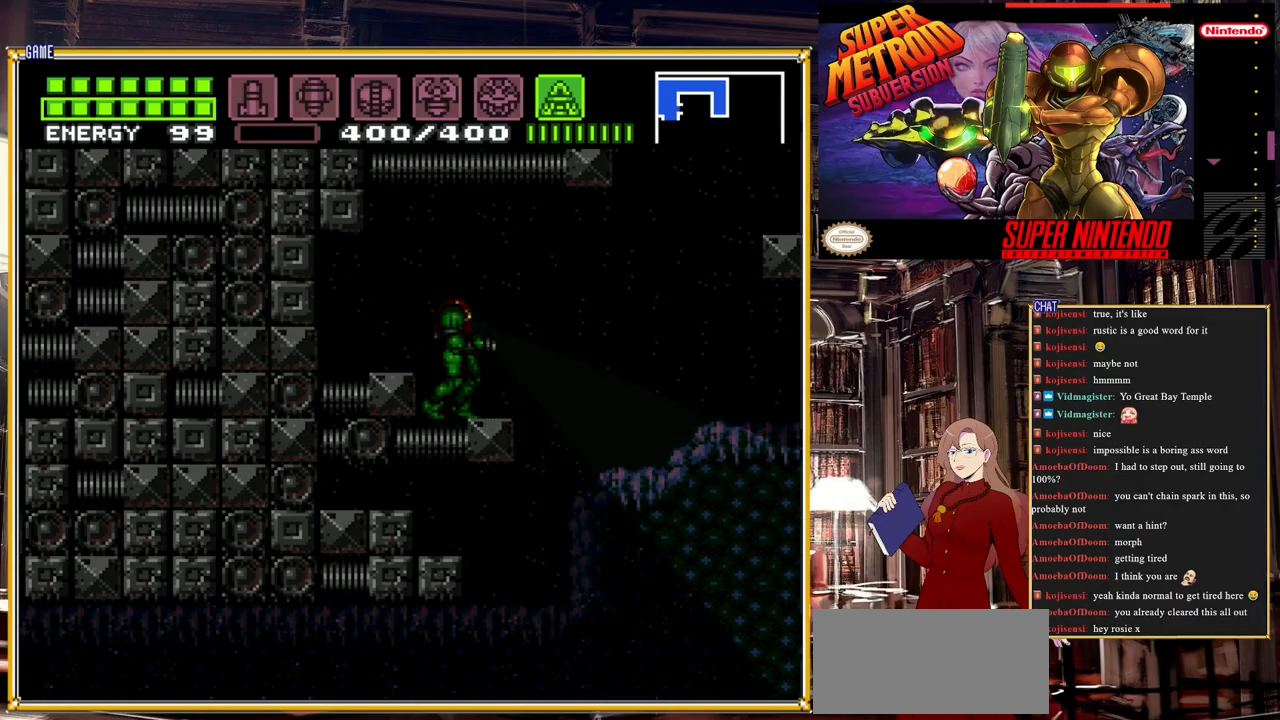
{"buttons": ["DPAD_RIGHT"], "events": [[200, "Y", "up"], [250, "DPAD_RIGHT", "down"], [267, "DPAD_UP", "up"]]}
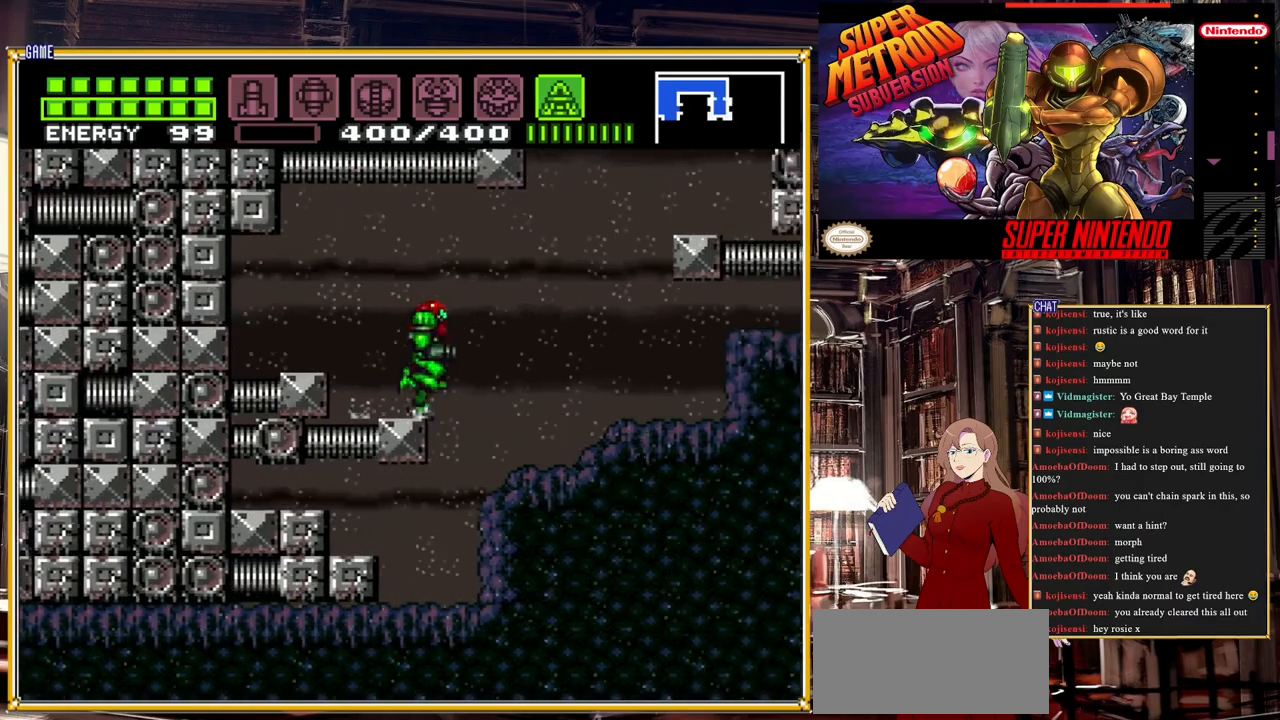
{"buttons": [], "events": [[367, "DPAD_RIGHT", "up"]]}
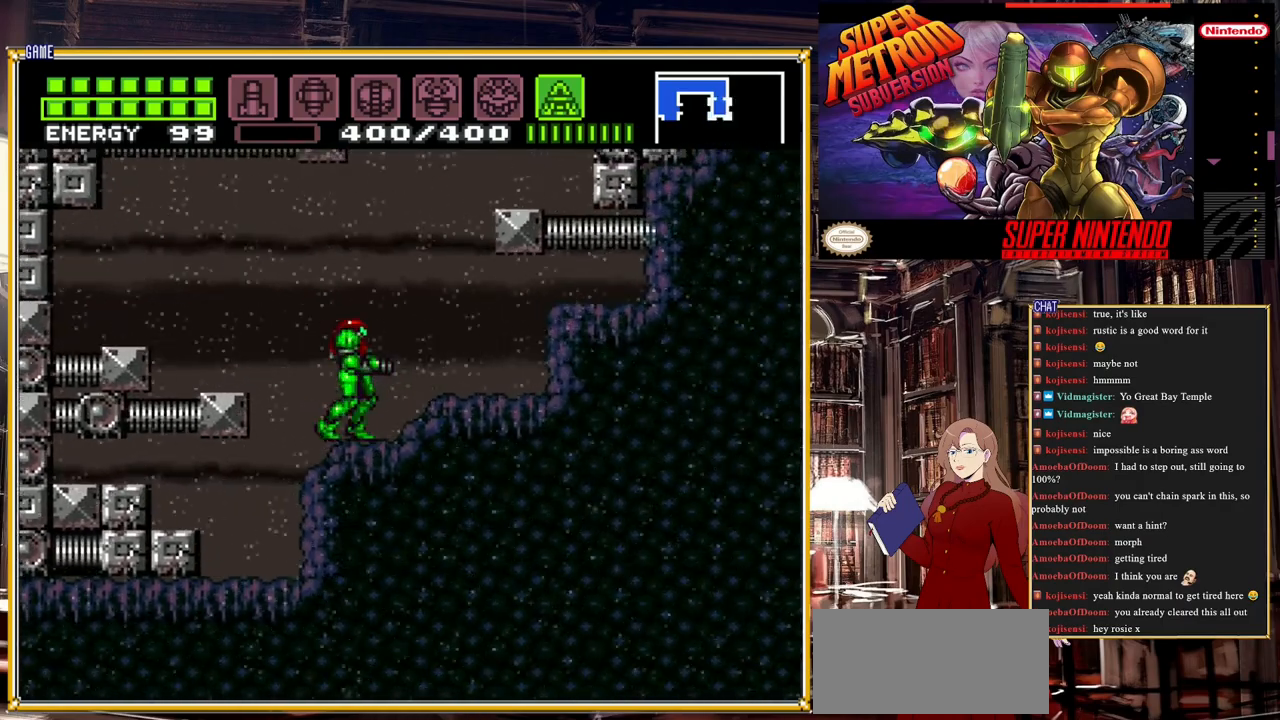
{"buttons": ["Y"], "events": [[17, "Y", "down"]]}
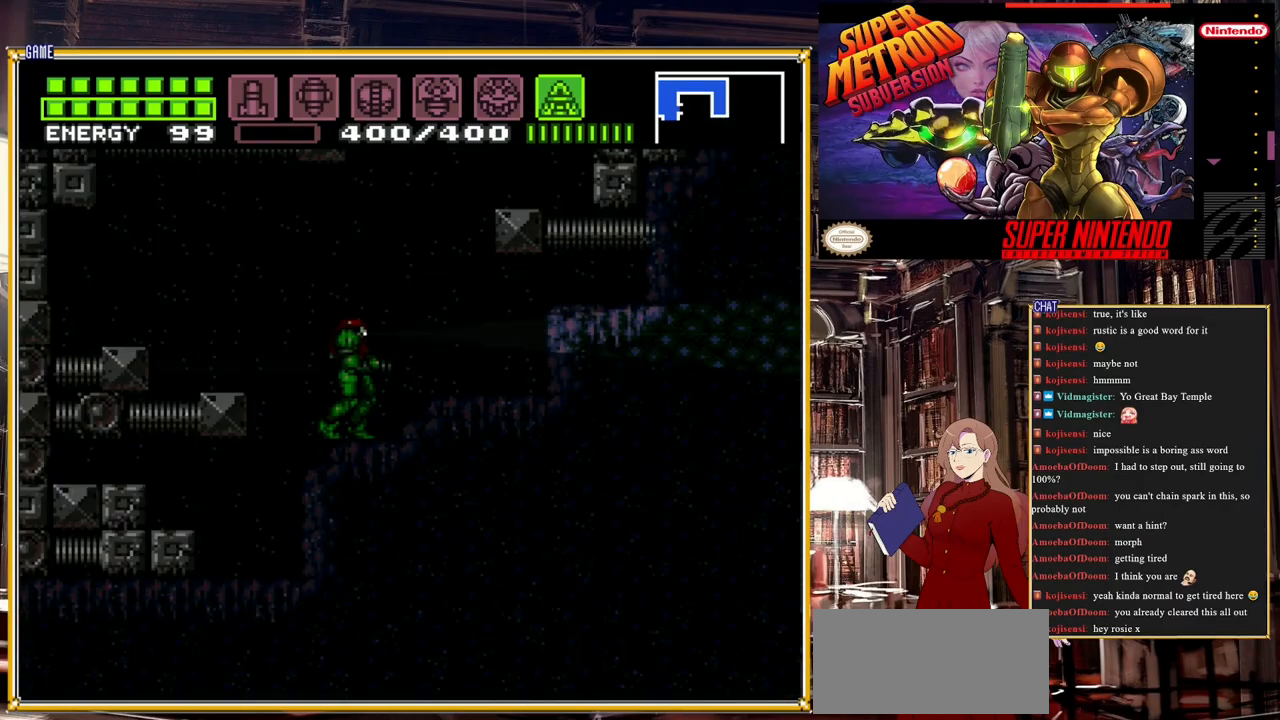
{"buttons": ["Y", "DPAD_UP"], "events": [[200, "DPAD_UP", "down"]]}
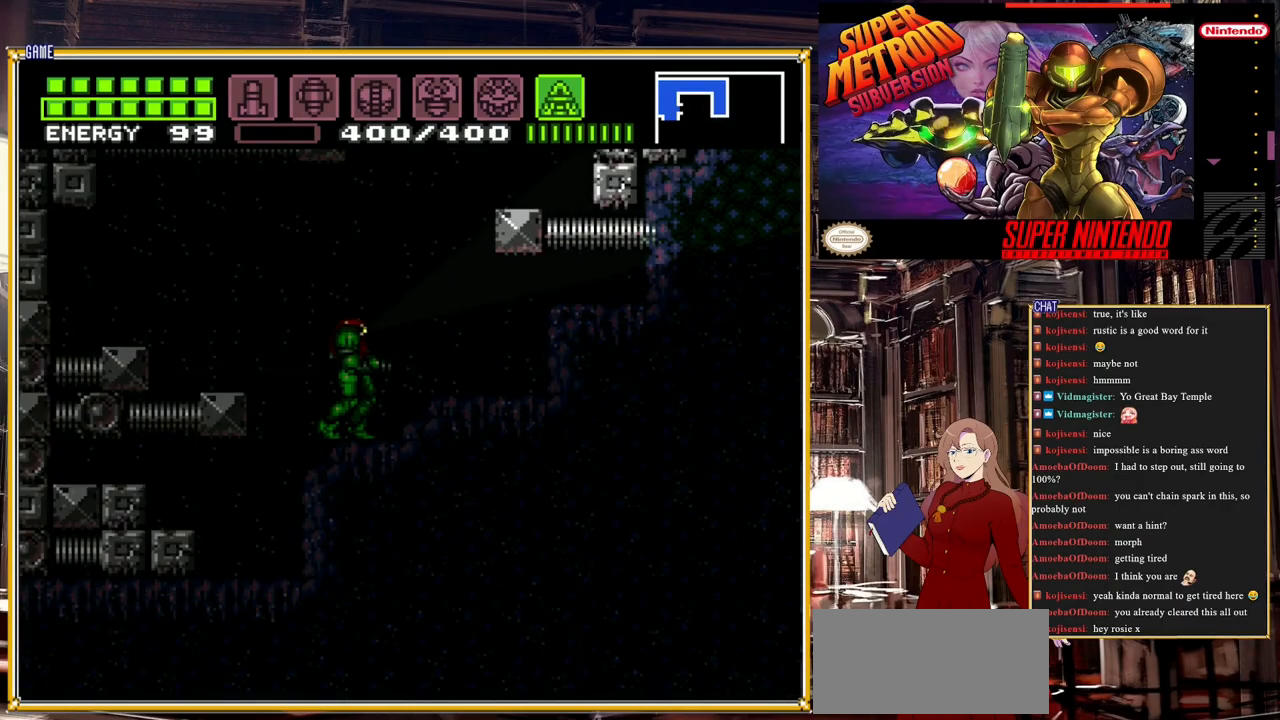
{"buttons": ["DPAD_RIGHT"], "events": [[317, "Y", "up"], [333, "DPAD_UP", "up"], [383, "DPAD_RIGHT", "down"]]}
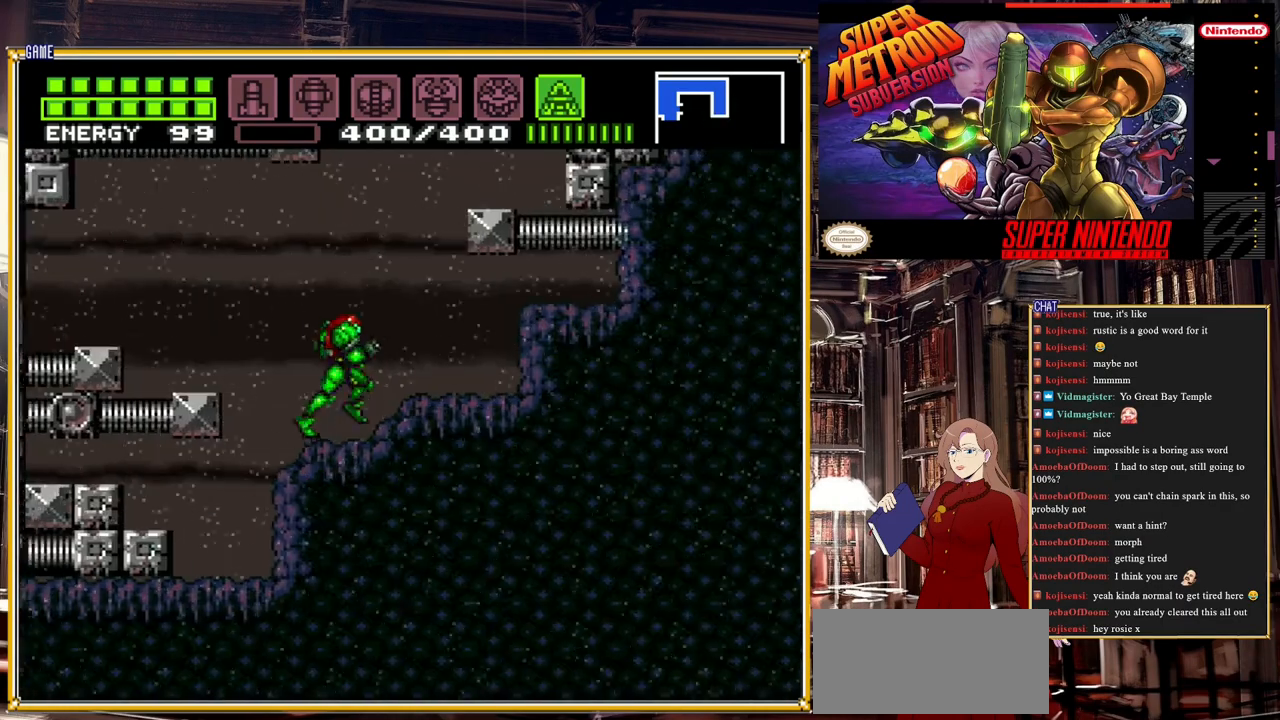
{"buttons": ["A", "DPAD_LEFT"], "events": [[50, "A", "down"], [150, "DPAD_RIGHT", "up"], [250, "DPAD_LEFT", "down"]]}
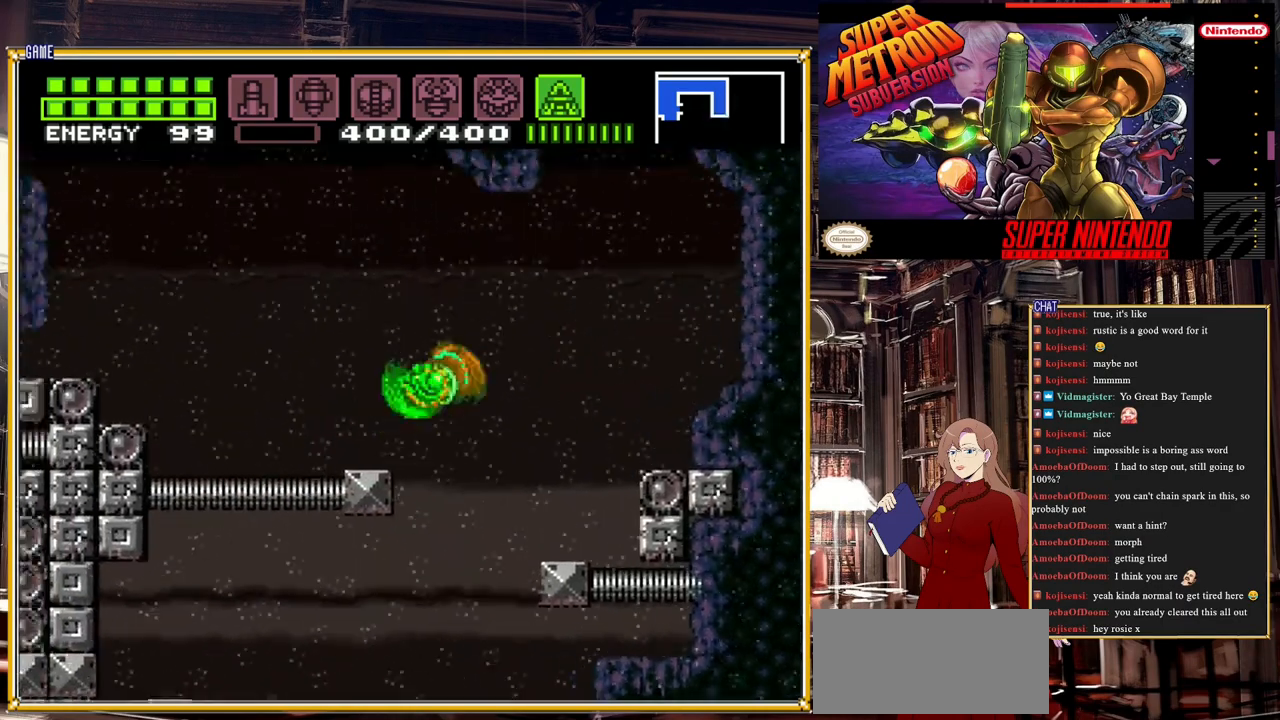
{"buttons": ["DPAD_LEFT"], "events": [[50, "A", "up"]]}
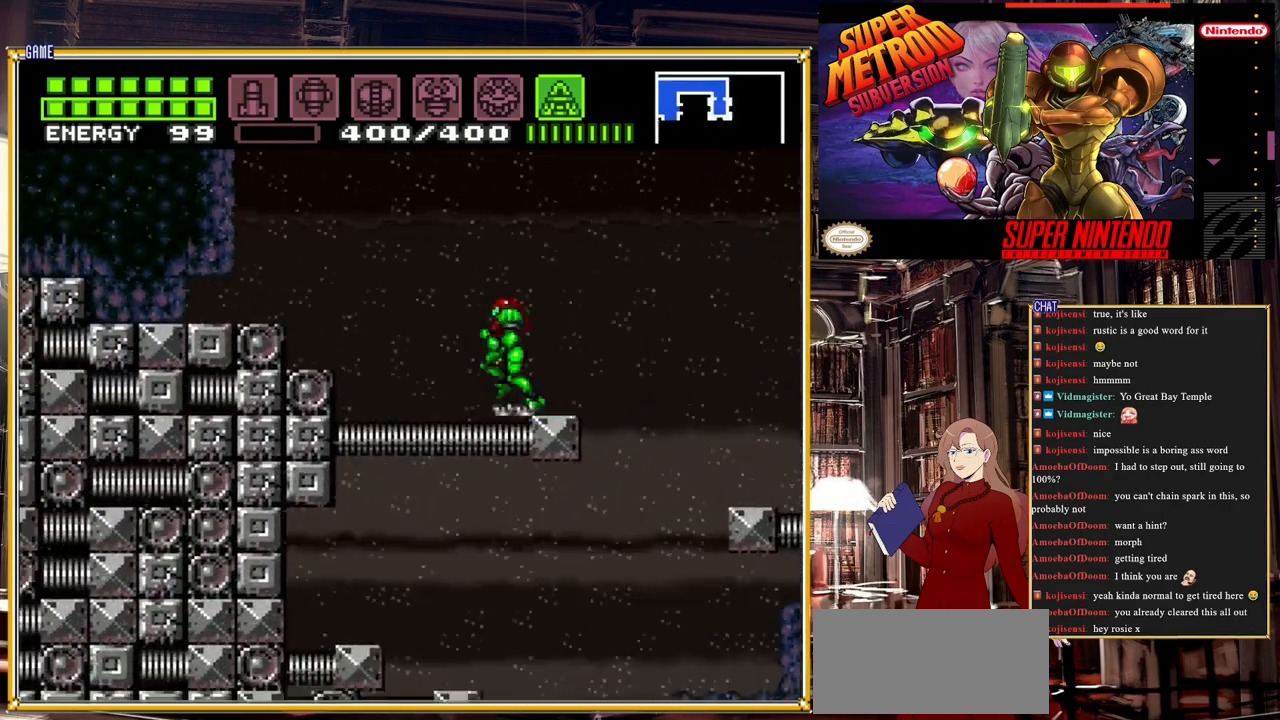
{"buttons": ["Y"], "events": [[33, "DPAD_LEFT", "up"], [33, "DPAD_UP", "down"], [50, "DPAD_UP", "up"], [67, "DPAD_RIGHT", "down"], [350, "DPAD_RIGHT", "up"], [400, "Y", "down"]]}
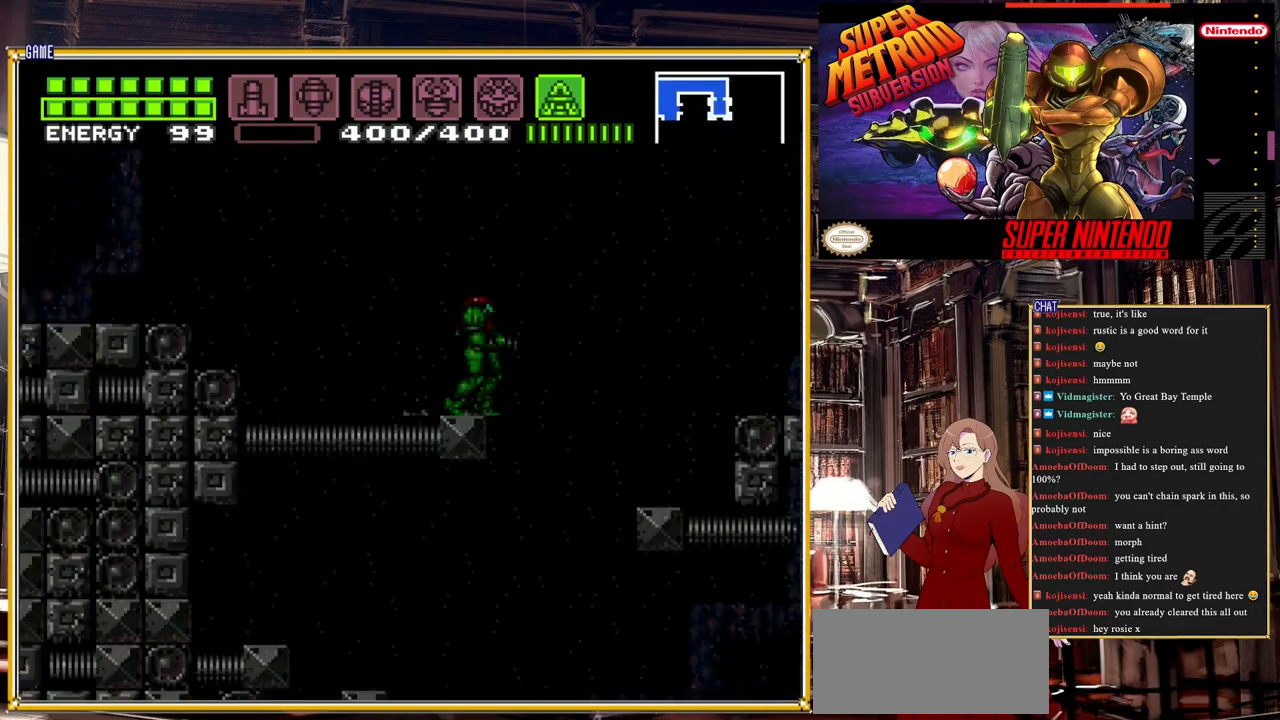
{"buttons": ["Y", "DPAD_DOWN"], "events": [[383, "DPAD_DOWN", "down"]]}
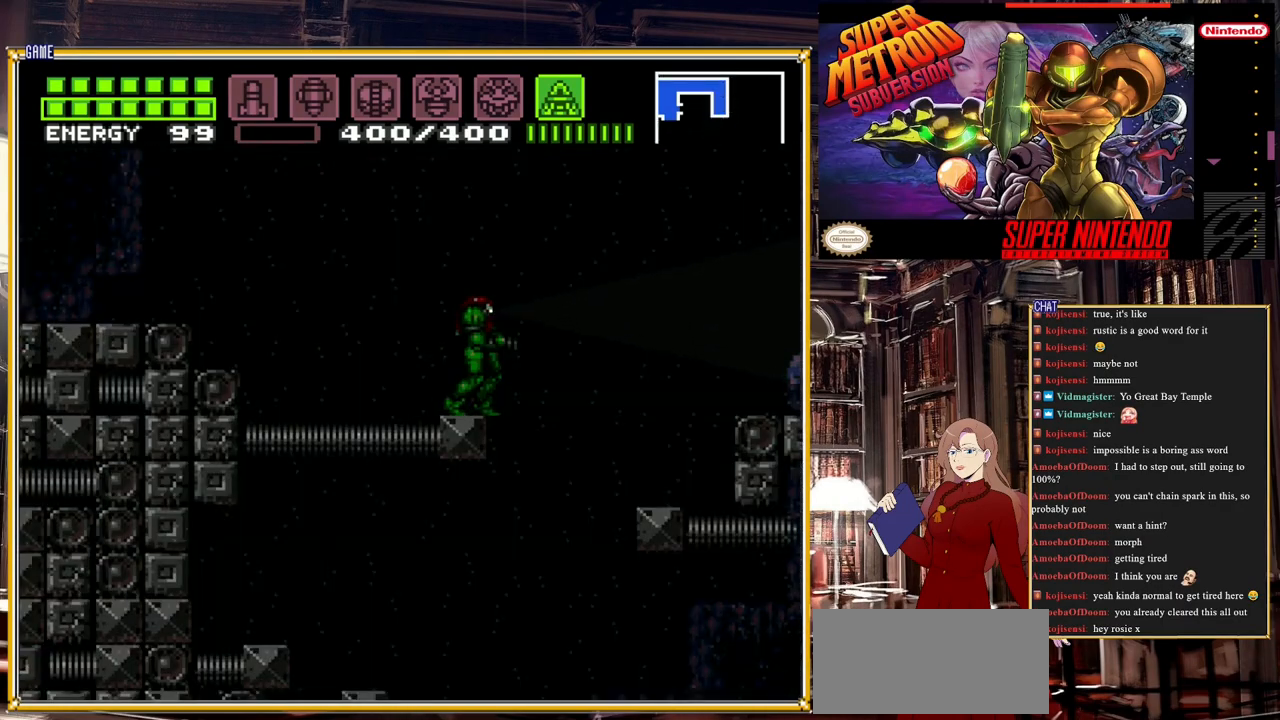
{"buttons": ["Y", "DPAD_DOWN"], "events": []}
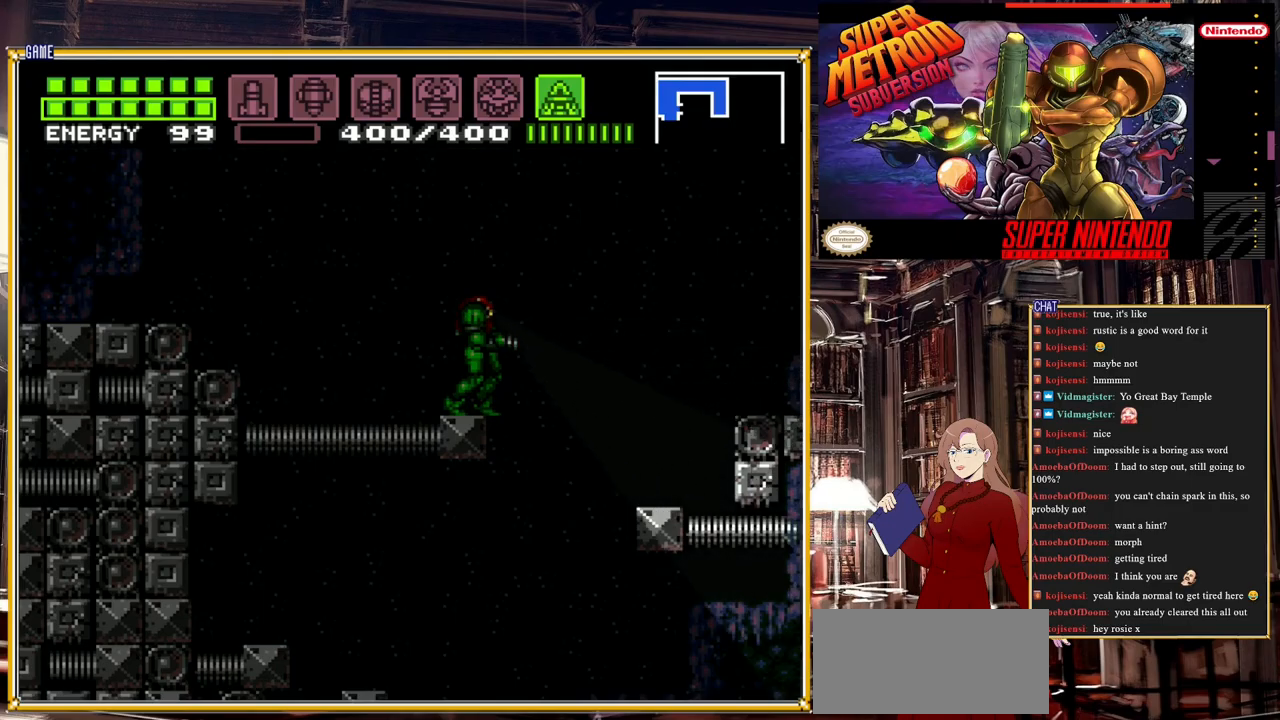
{"buttons": ["Y", "DPAD_LEFT"], "events": [[383, "DPAD_DOWN", "up"], [383, "DPAD_LEFT", "down"]]}
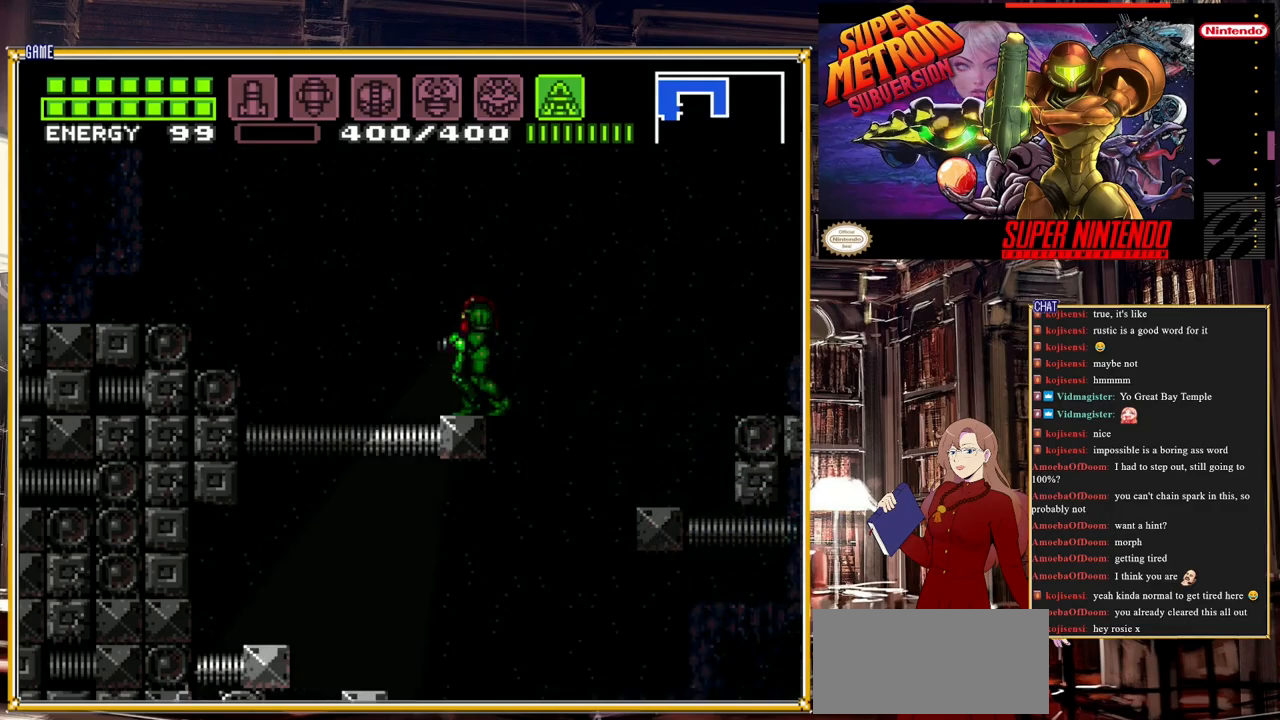
{"buttons": ["Y", "DPAD_UP"], "events": [[33, "DPAD_UP", "down"], [50, "DPAD_LEFT", "up"]]}
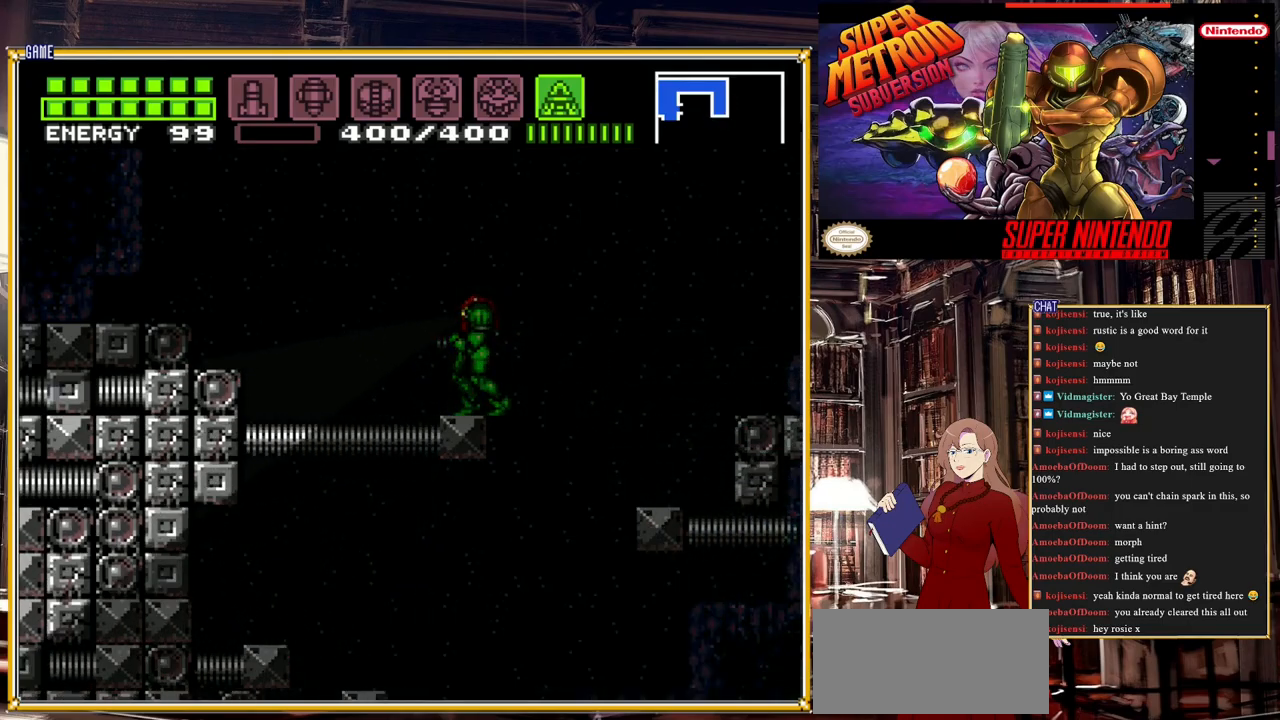
{"buttons": ["SELECT"], "events": [[283, "Y", "up"], [300, "DPAD_UP", "up"], [417, "SELECT", "down"]]}
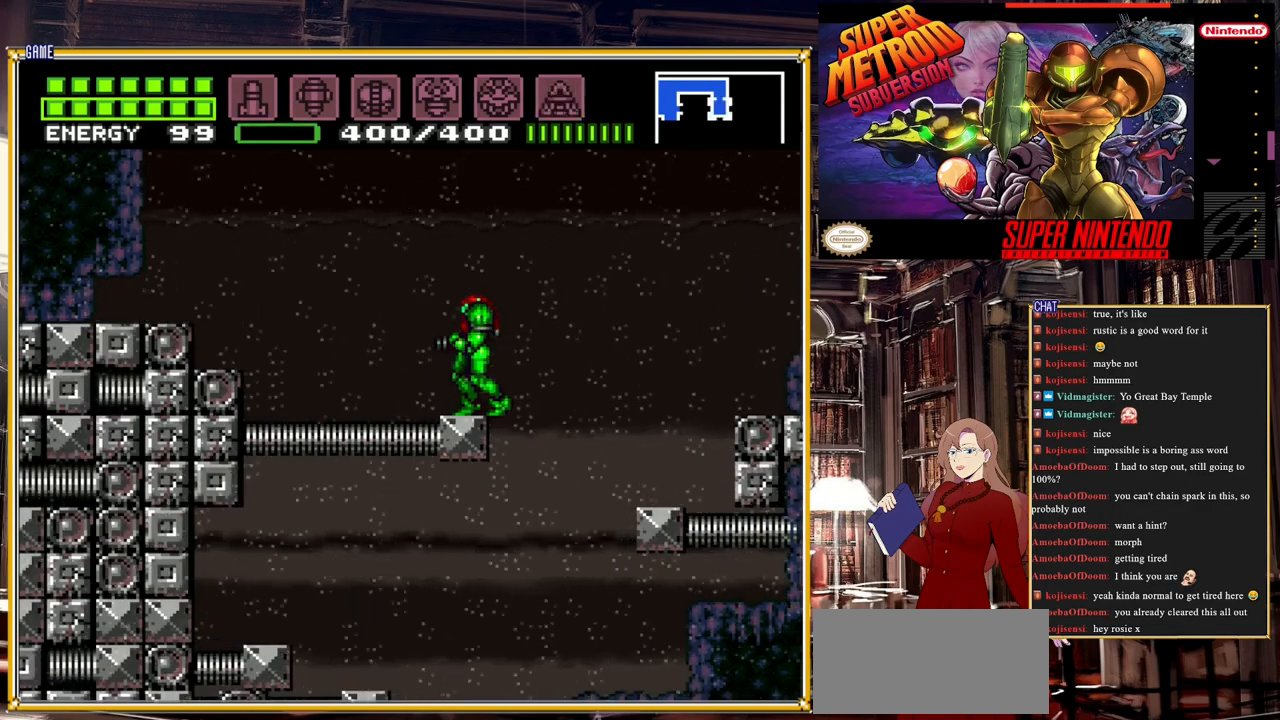
{"buttons": ["A", "B", "DPAD_LEFT"], "events": [[67, "SELECT", "up"], [150, "B", "down"], [217, "DPAD_LEFT", "down"], [483, "A", "down"]]}
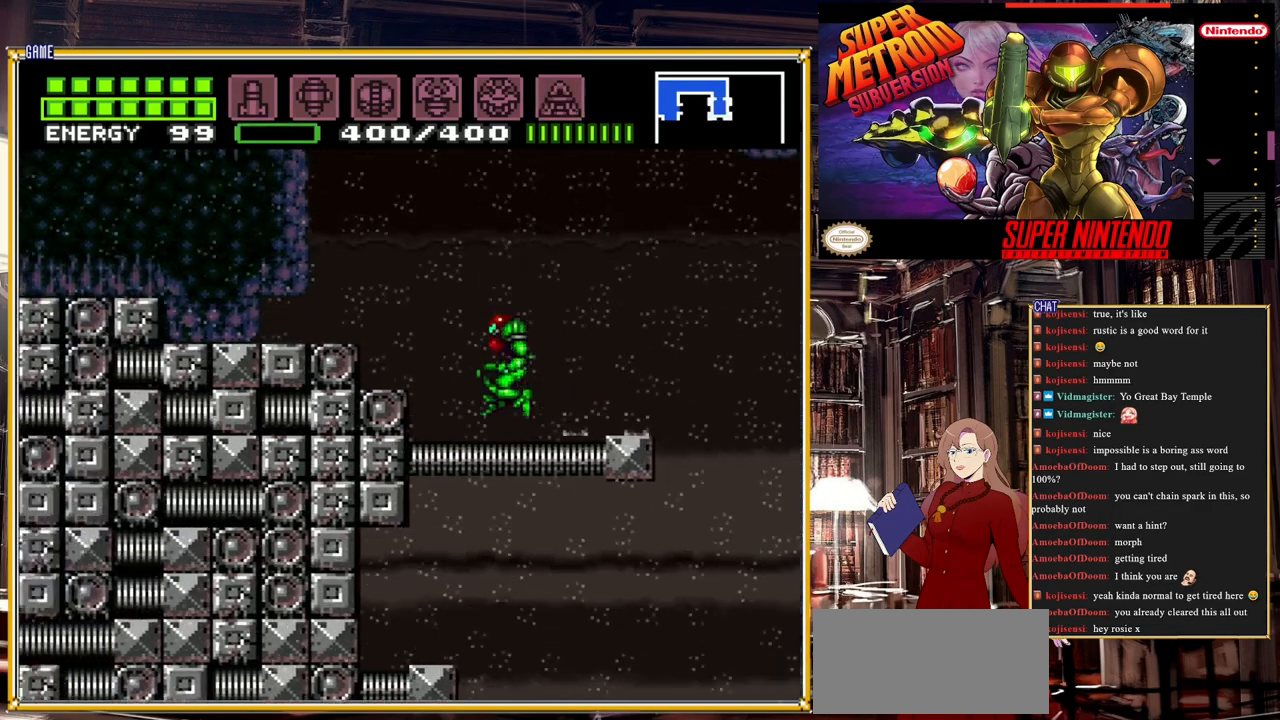
{"buttons": ["A", "B", "DPAD_LEFT"], "events": []}
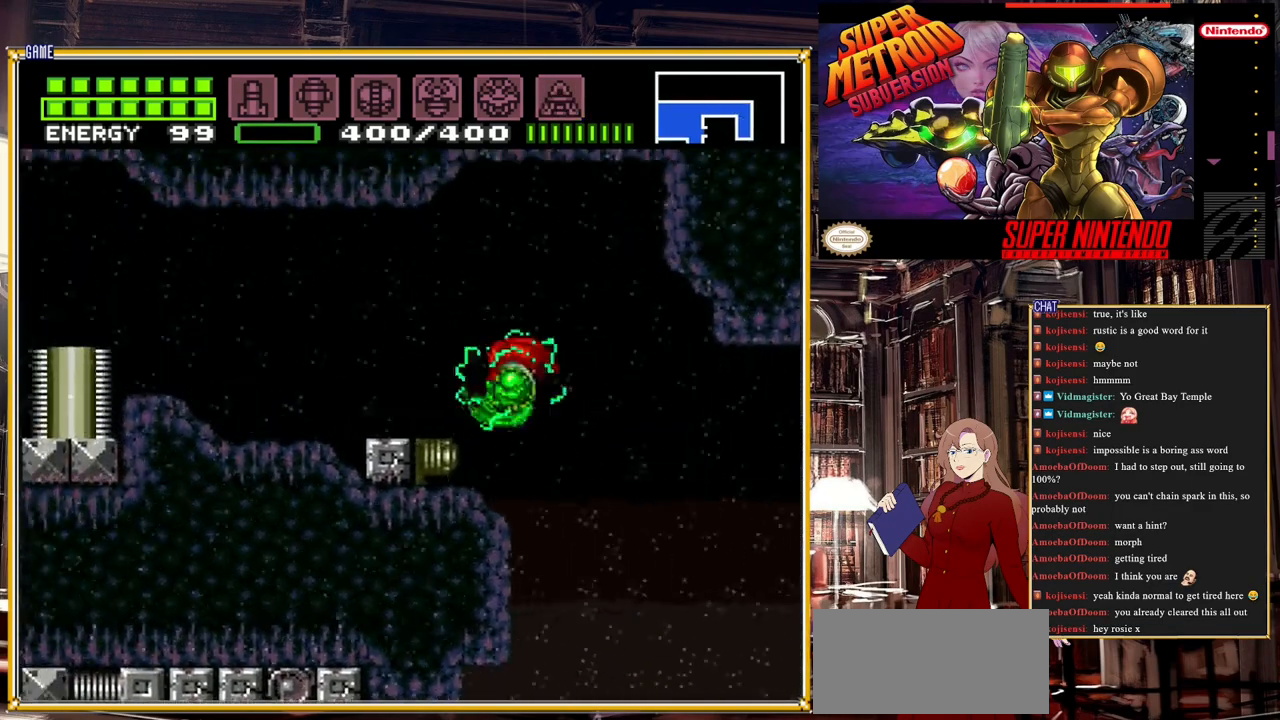
{"buttons": ["B", "DPAD_LEFT"], "events": [[400, "A", "up"]]}
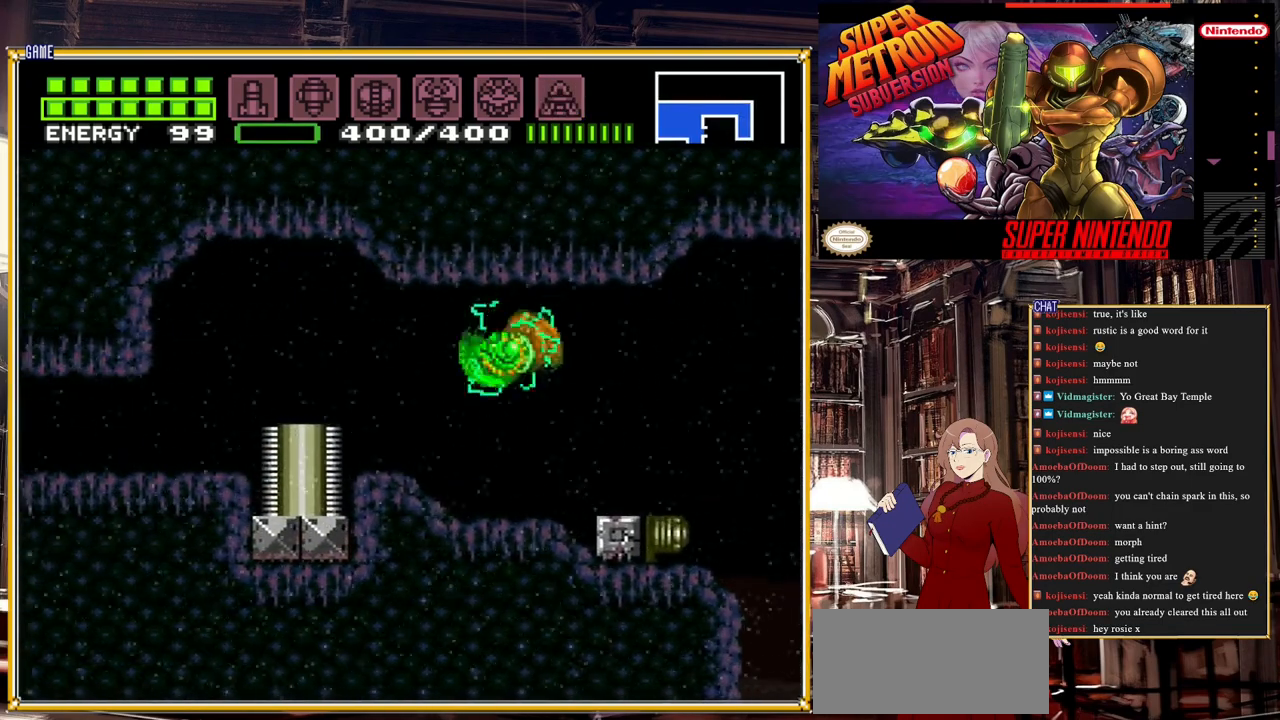
{"buttons": ["B", "DPAD_LEFT"], "events": [[183, "A", "down"], [333, "A", "up"]]}
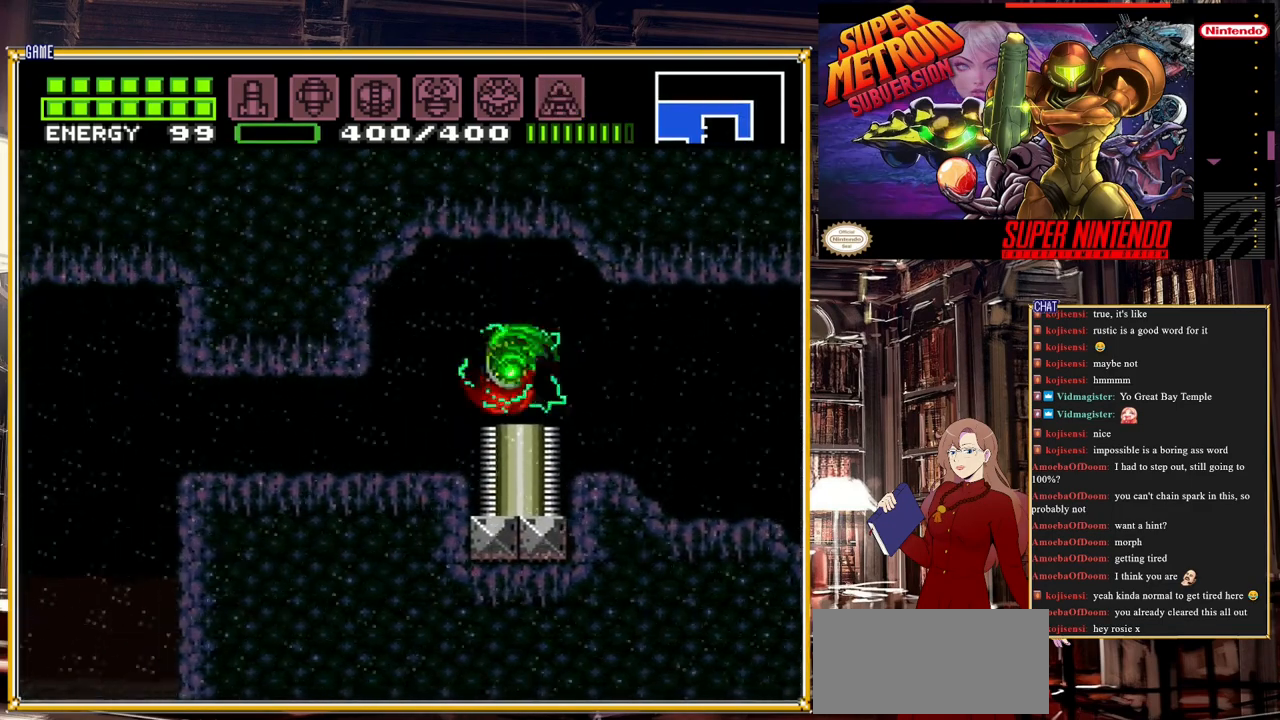
{"buttons": ["B"], "events": [[333, "DPAD_LEFT", "up"]]}
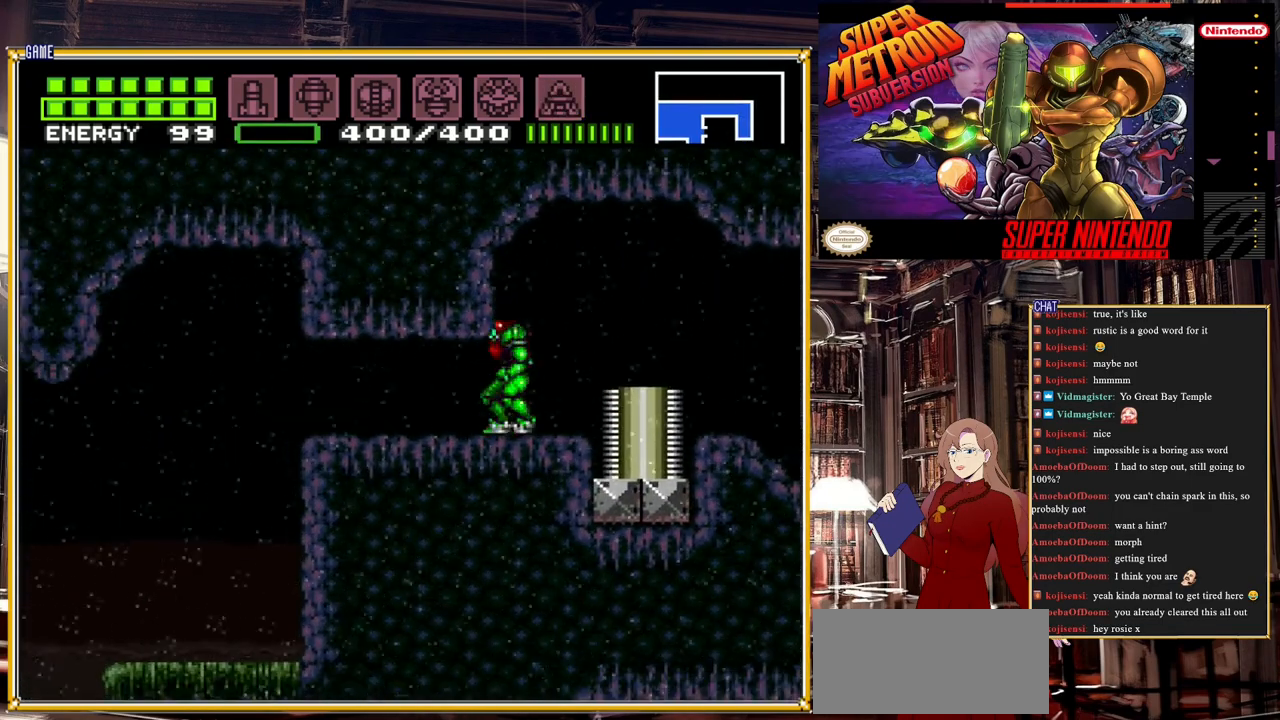
{"buttons": ["B", "DPAD_LEFT"], "events": [[17, "DPAD_DOWN", "down"], [67, "DPAD_DOWN", "up"], [150, "DPAD_DOWN", "down"], [250, "DPAD_DOWN", "up"], [317, "DPAD_DOWN", "down"], [400, "DPAD_LEFT", "down"], [417, "DPAD_DOWN", "up"]]}